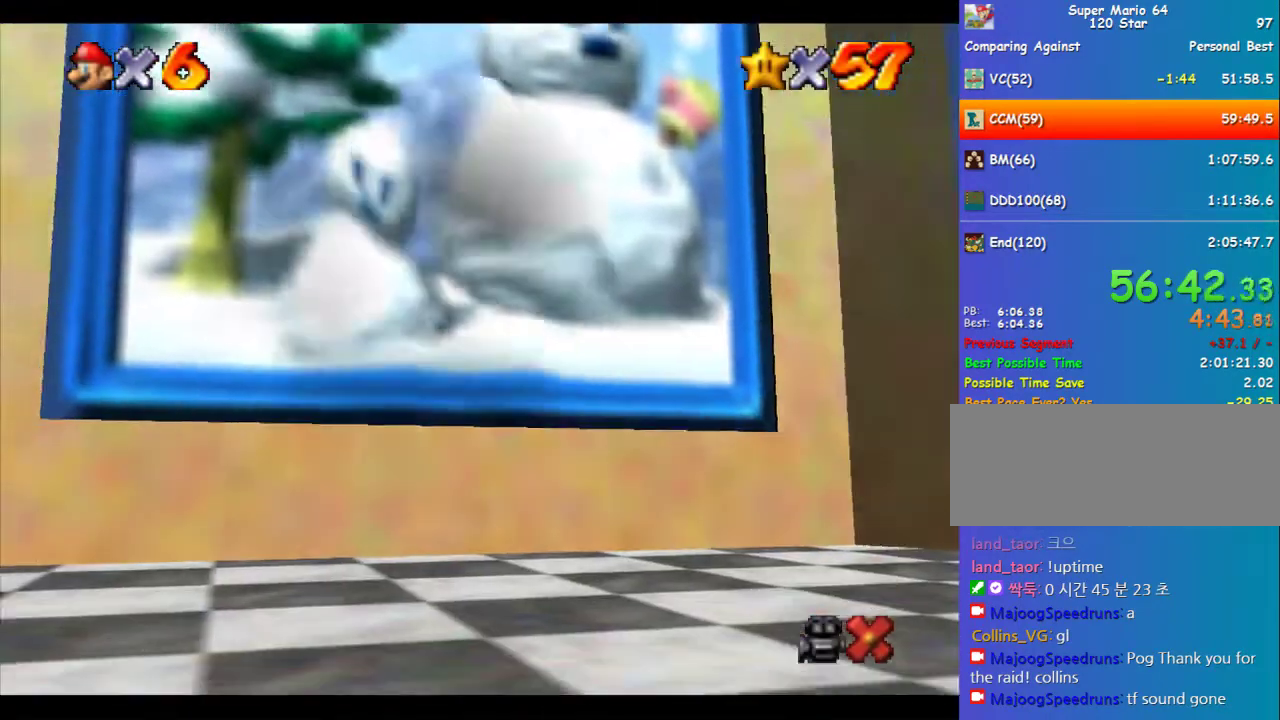
Gameplay with a controller (Nintendo layout); each line is a JSON object with the inputs held at the frame after it. "events" lists button and stick changes between this image and that frame as [ms after this image, input, new state], when the widget could be followed in between. Not read: L3 R3.
{"buttons": [], "left_stick": "center", "events": [[371, "Z", "up"], [371, "left_stick", "center"]]}
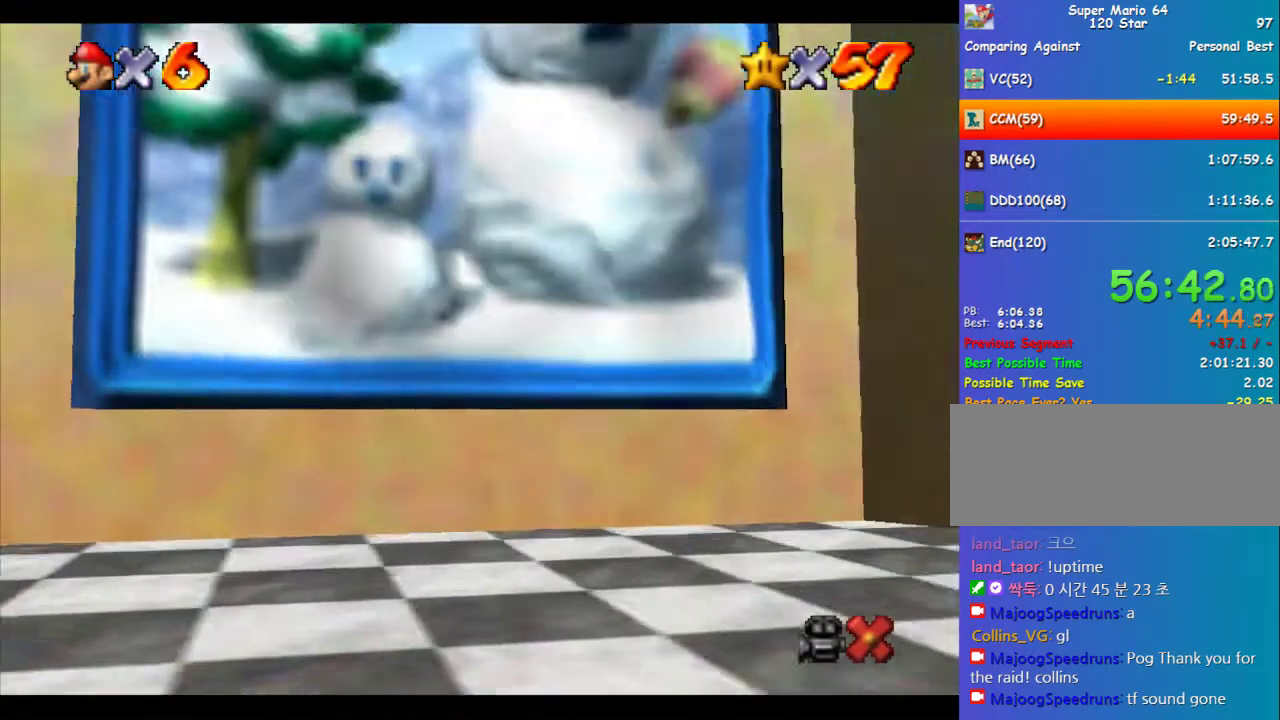
{"buttons": [], "left_stick": "center", "events": []}
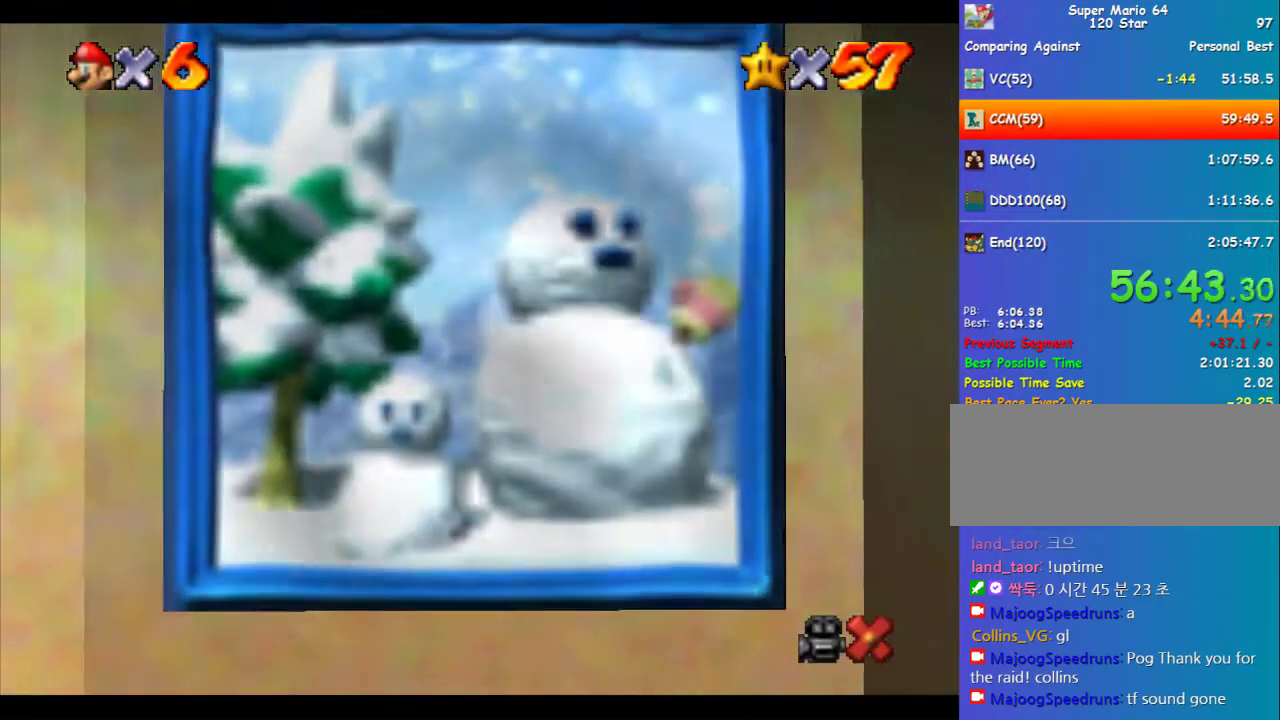
{"buttons": [], "left_stick": "center", "events": []}
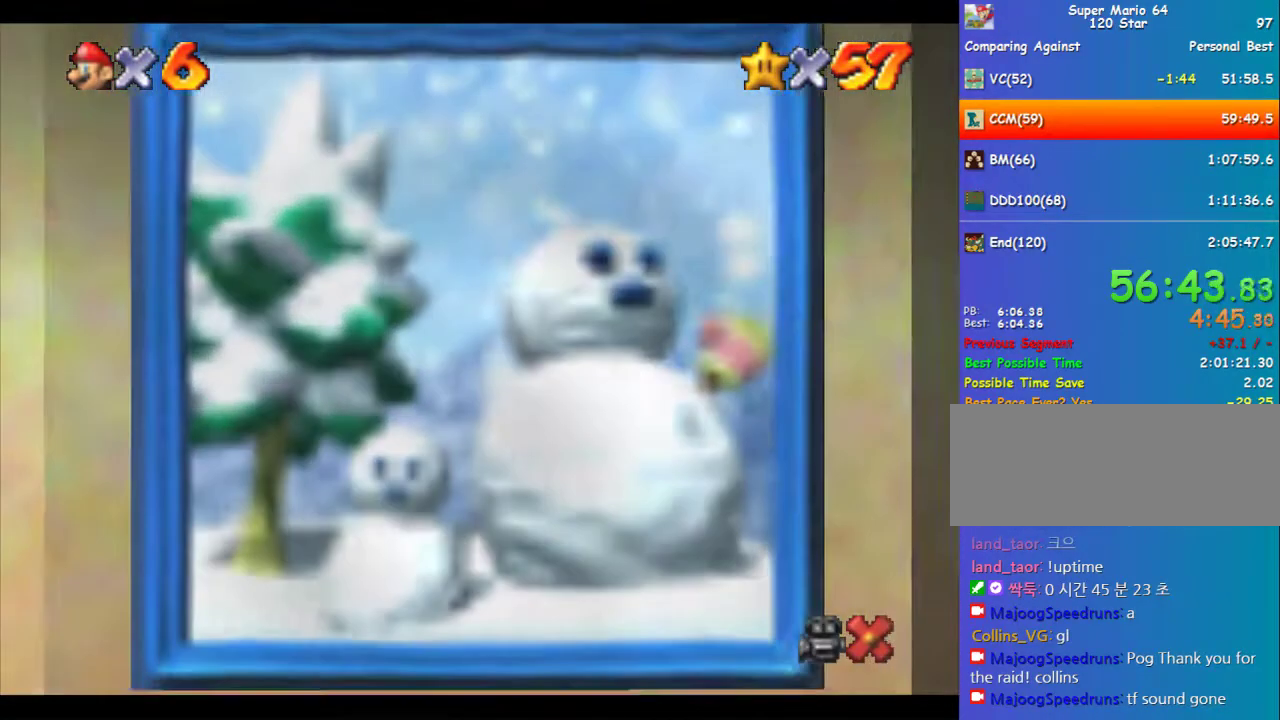
{"buttons": [], "left_stick": "center", "events": []}
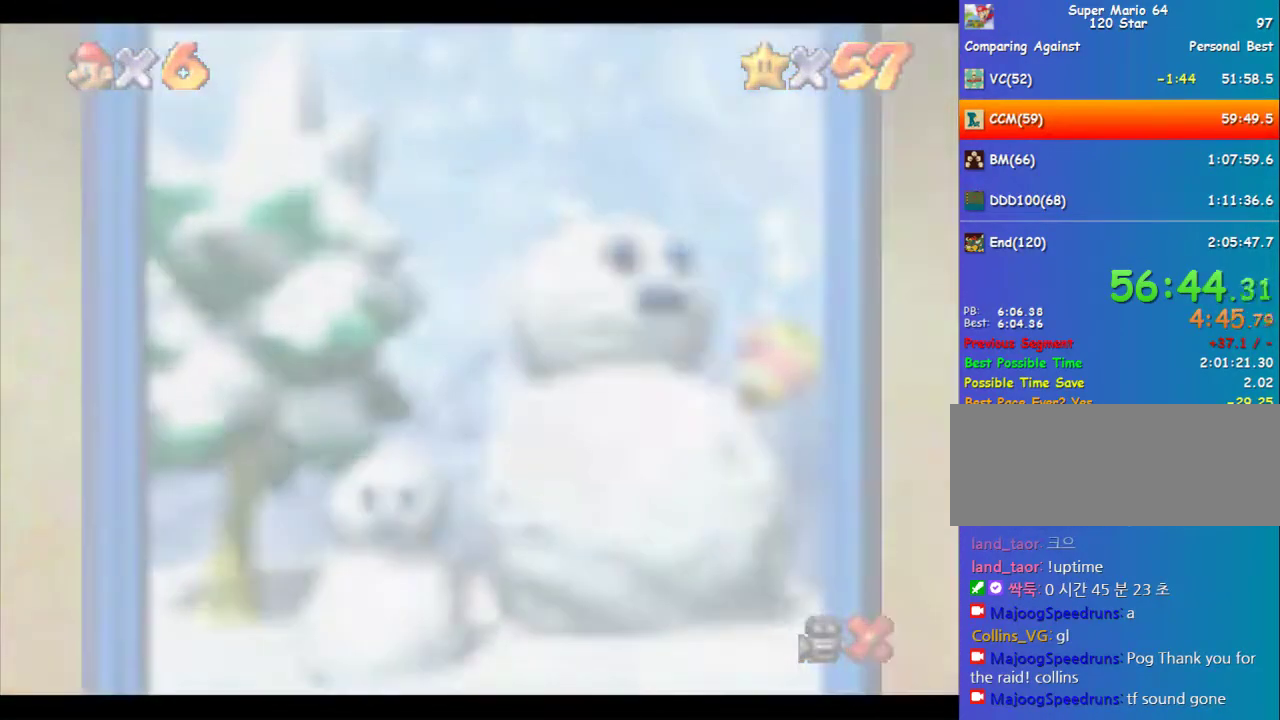
{"buttons": [], "left_stick": "center", "events": []}
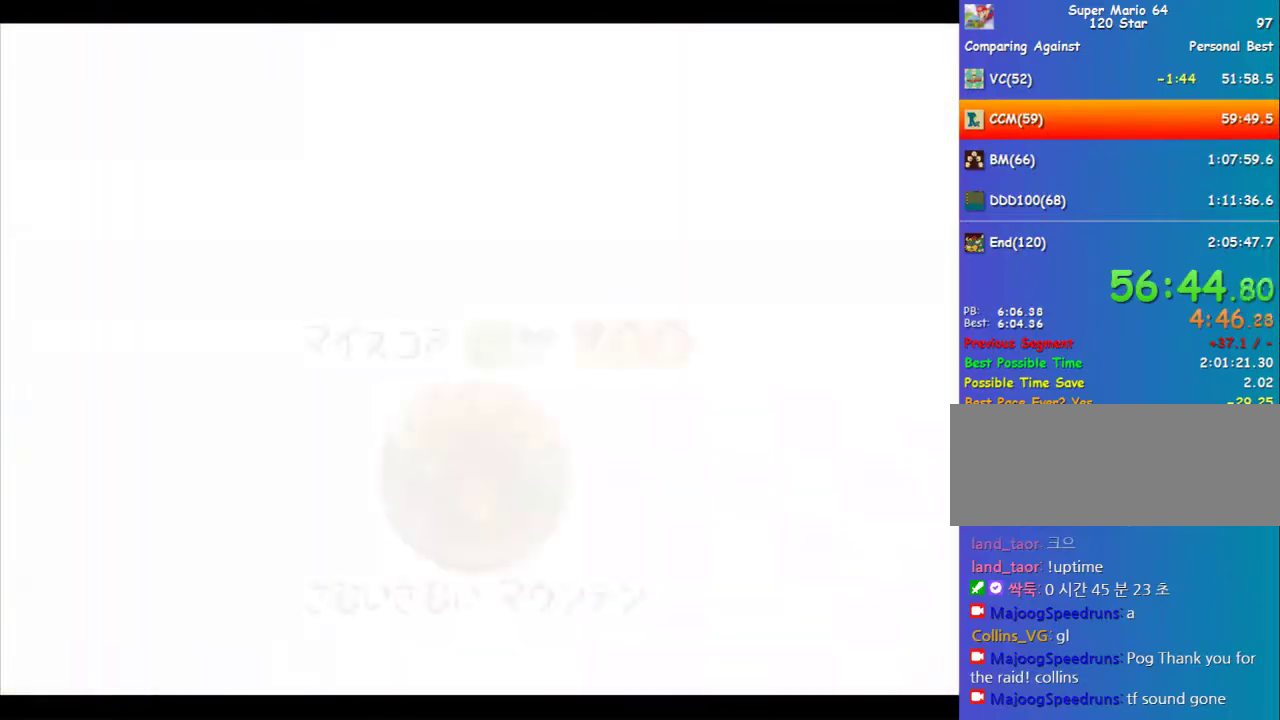
{"buttons": [], "left_stick": "center", "events": []}
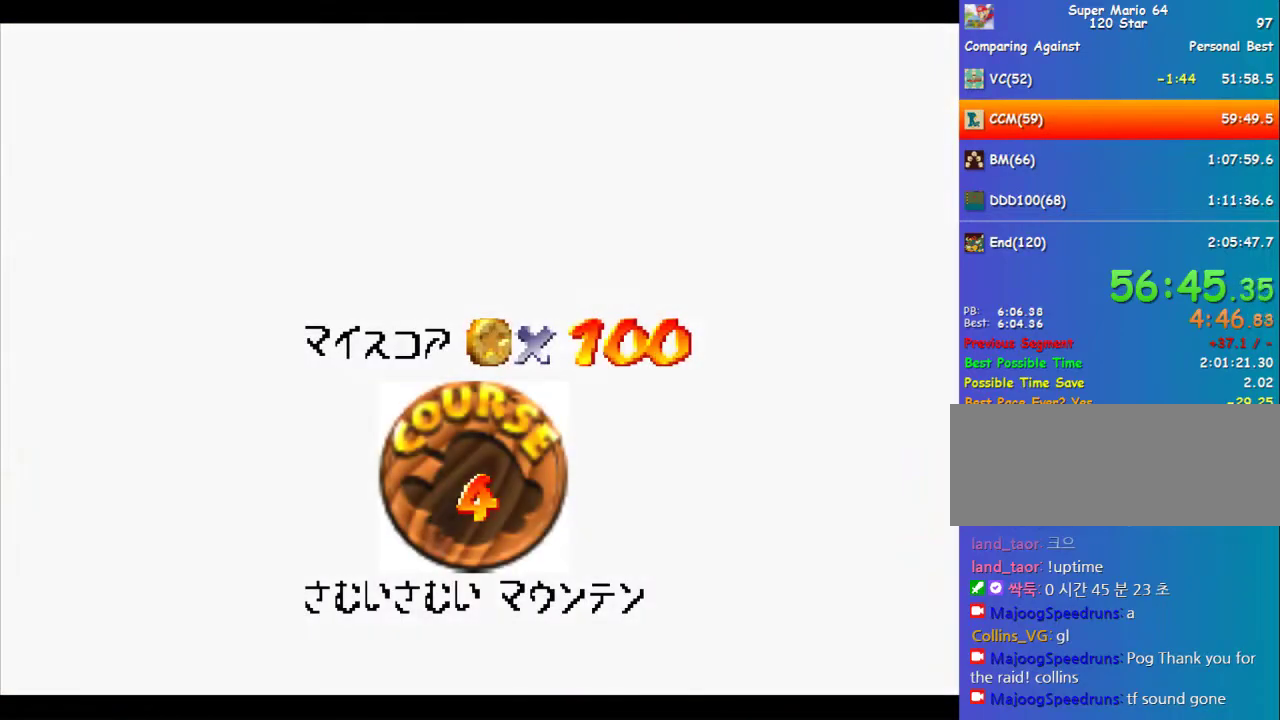
{"buttons": ["A", "B"], "left_stick": "center", "events": [[438, "B", "down"], [472, "A", "down"]]}
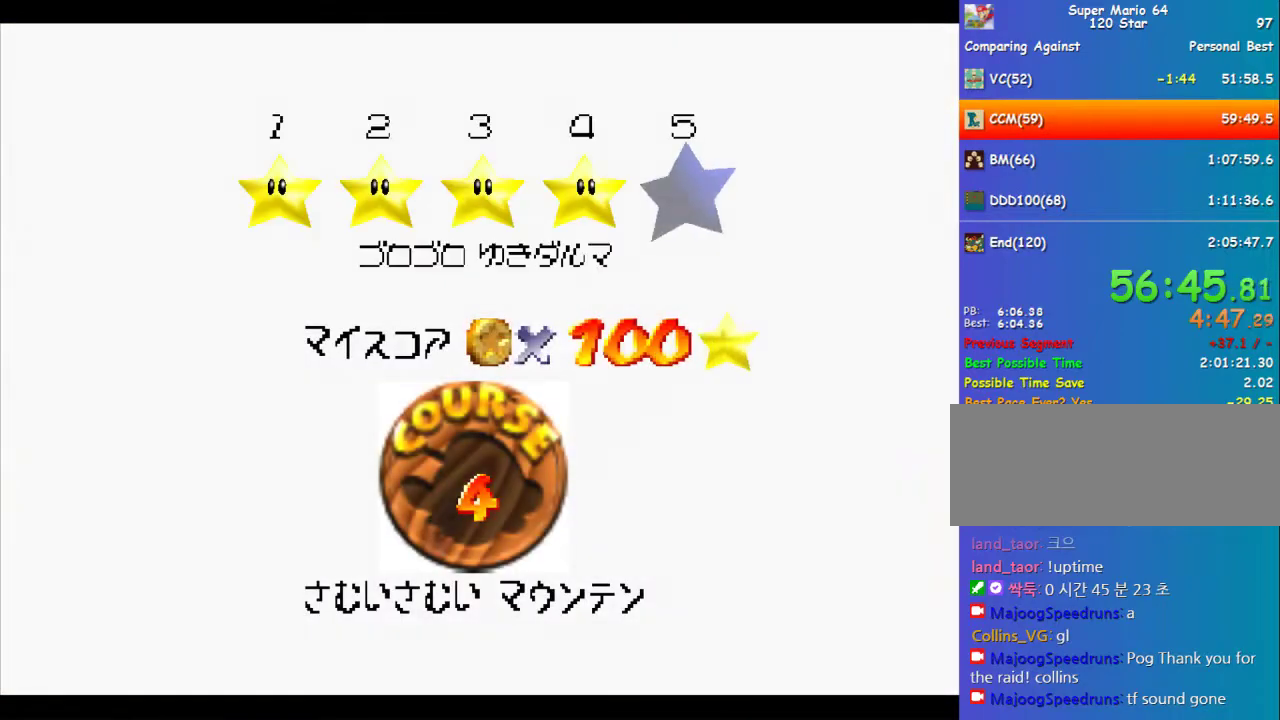
{"buttons": [], "left_stick": "center", "events": [[438, "A", "up"], [438, "B", "up"]]}
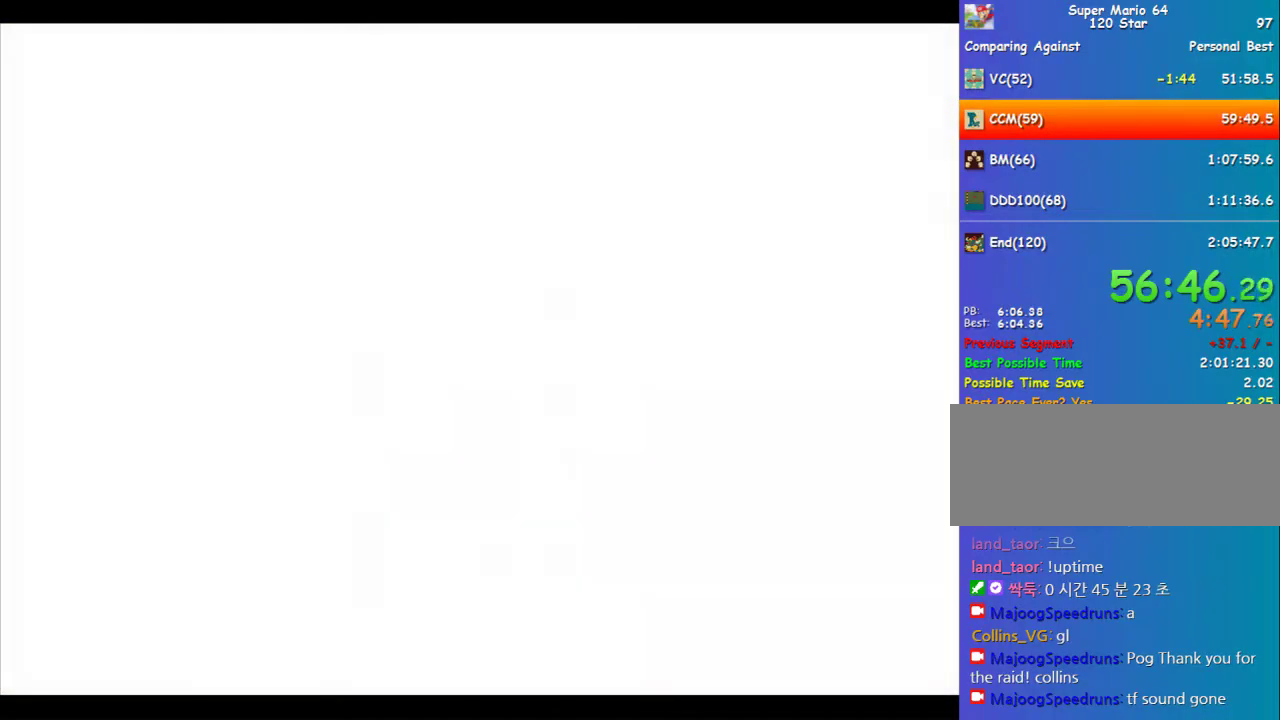
{"buttons": [], "left_stick": "center", "events": []}
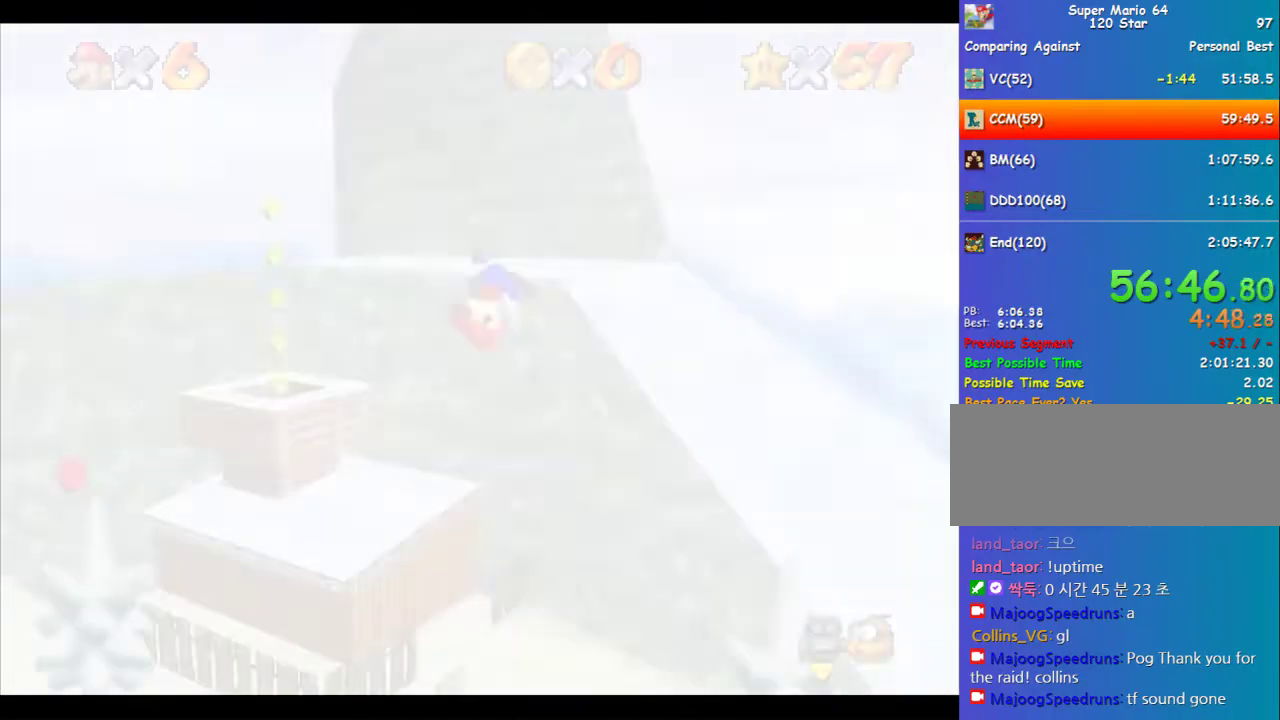
{"buttons": ["C_DOWN", "C_RIGHT"], "left_stick": "center", "events": [[437, "C_DOWN", "down"], [505, "C_RIGHT", "down"]]}
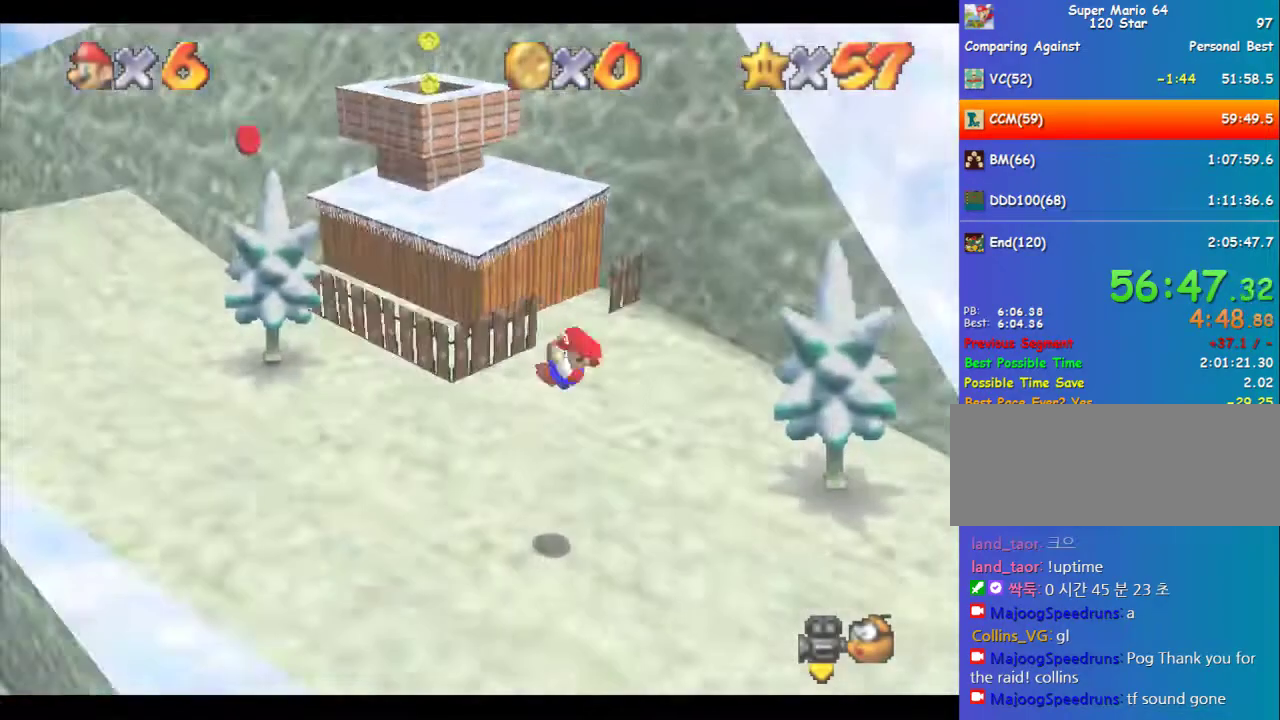
{"buttons": [], "left_stick": "up-right", "events": [[34, "C_DOWN", "up"], [34, "C_RIGHT", "up"], [269, "left_stick", "up-right"]]}
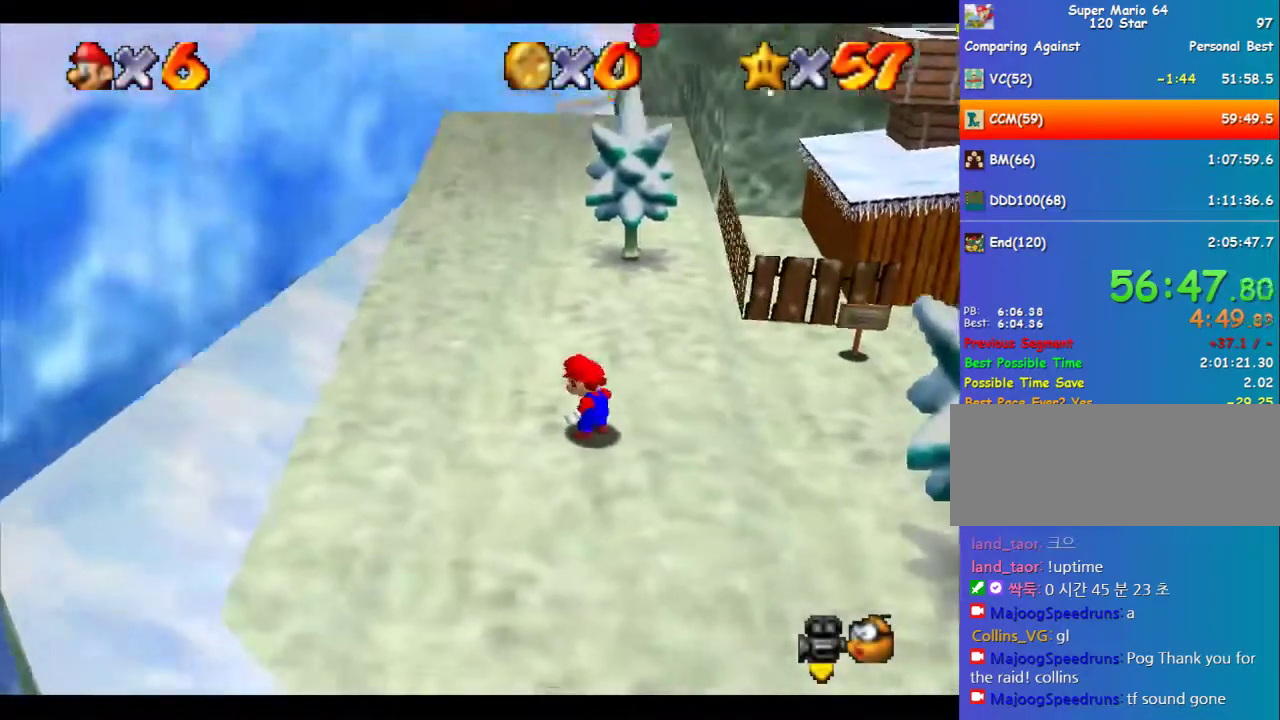
{"buttons": ["A"], "left_stick": "up", "events": [[34, "C_LEFT", "down"], [68, "C_LEFT", "up"], [169, "left_stick", "up"], [438, "A", "down"]]}